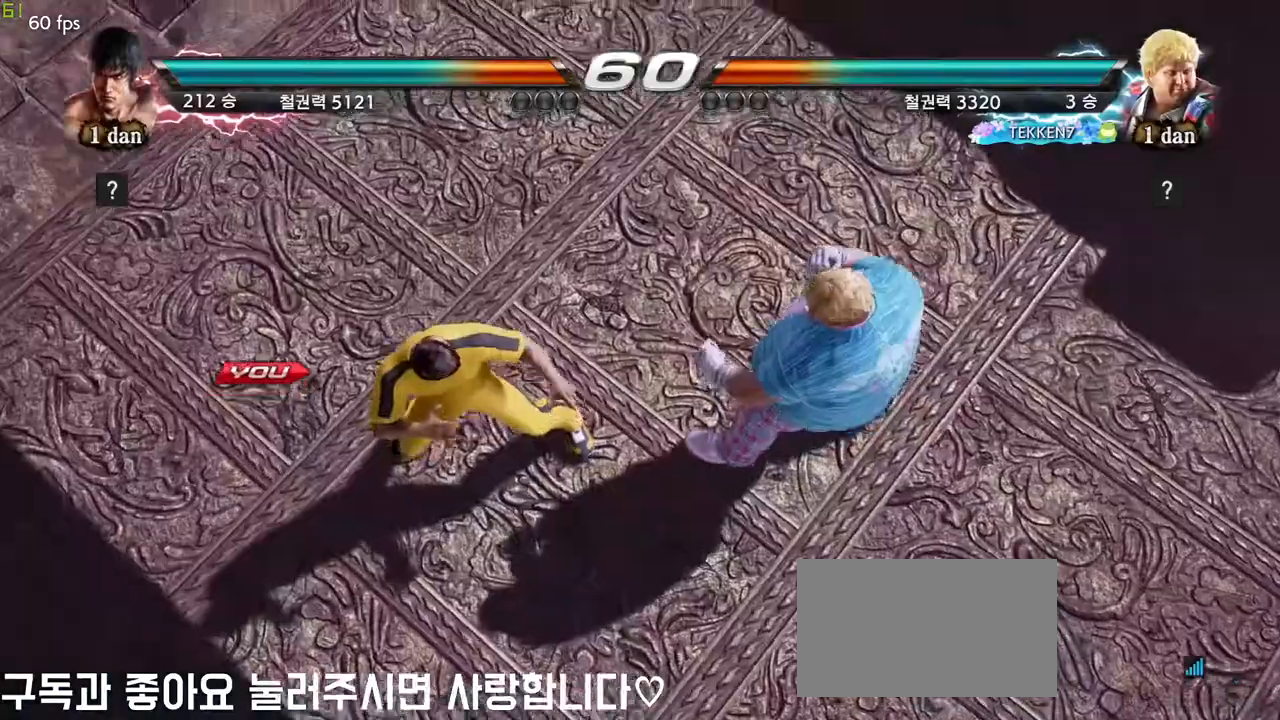
Gameplay with a controller (arcade stick); each line is a JSON object with the inputs held at the frame after it. "events" lists button and stick changes between this image and that frame as [ms after this image, input, new state], when the widget could be followed in between. Not read: L3 R3 other_buttons.
{"buttons": [], "left_stick": "down", "events": [[150, "left_stick", "down"], [267, "left_stick", "right"], [383, "left_stick", "center"], [500, "left_stick", "down"]]}
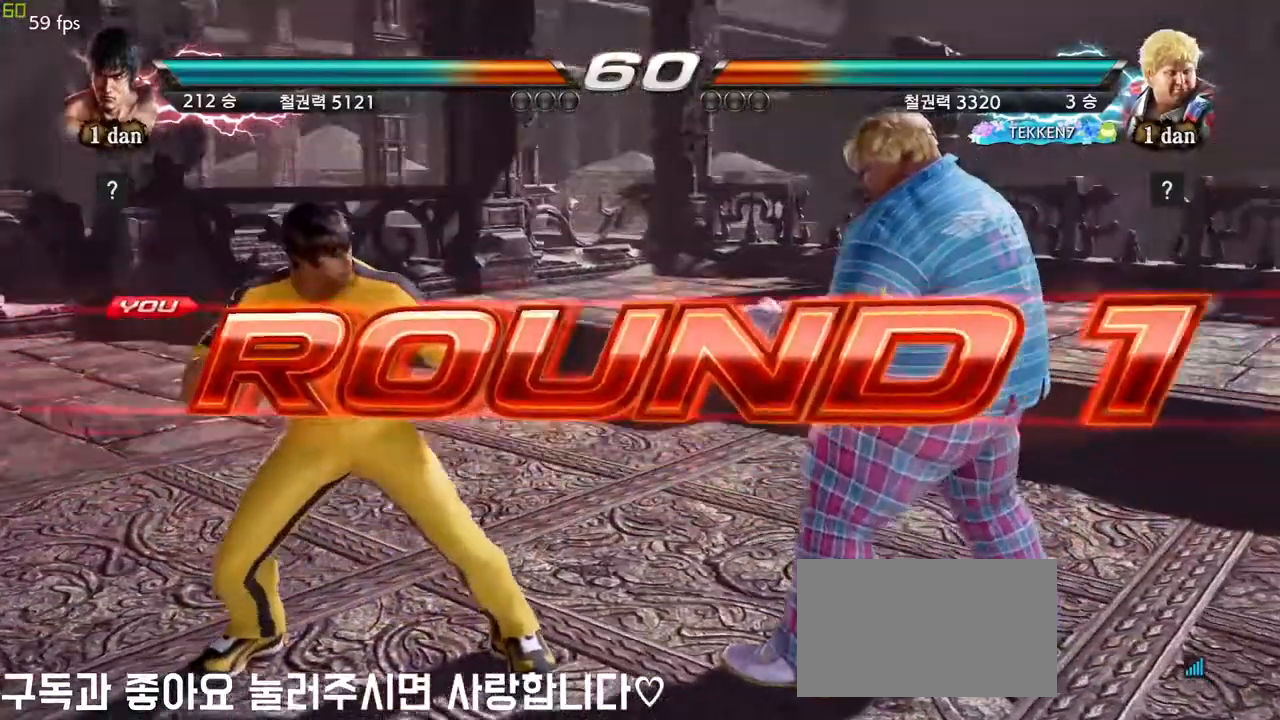
{"buttons": [], "left_stick": "center", "events": [[83, "left_stick", "center"]]}
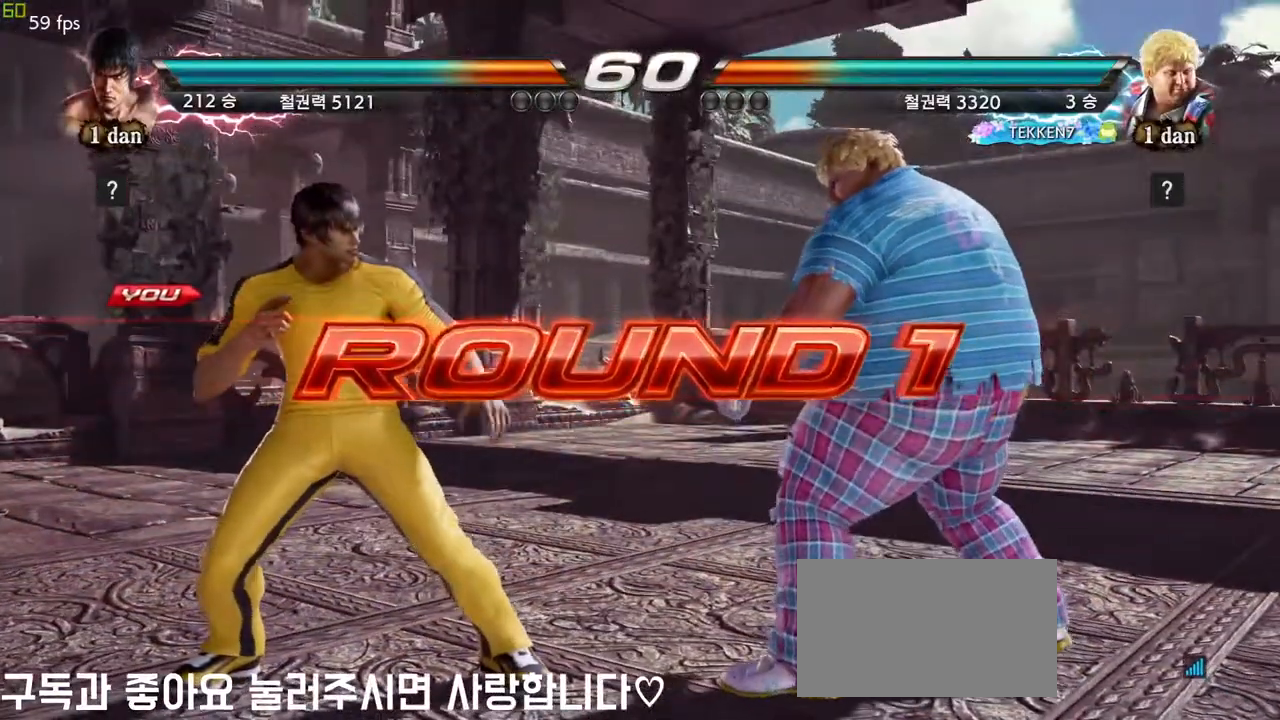
{"buttons": [], "left_stick": "center", "events": []}
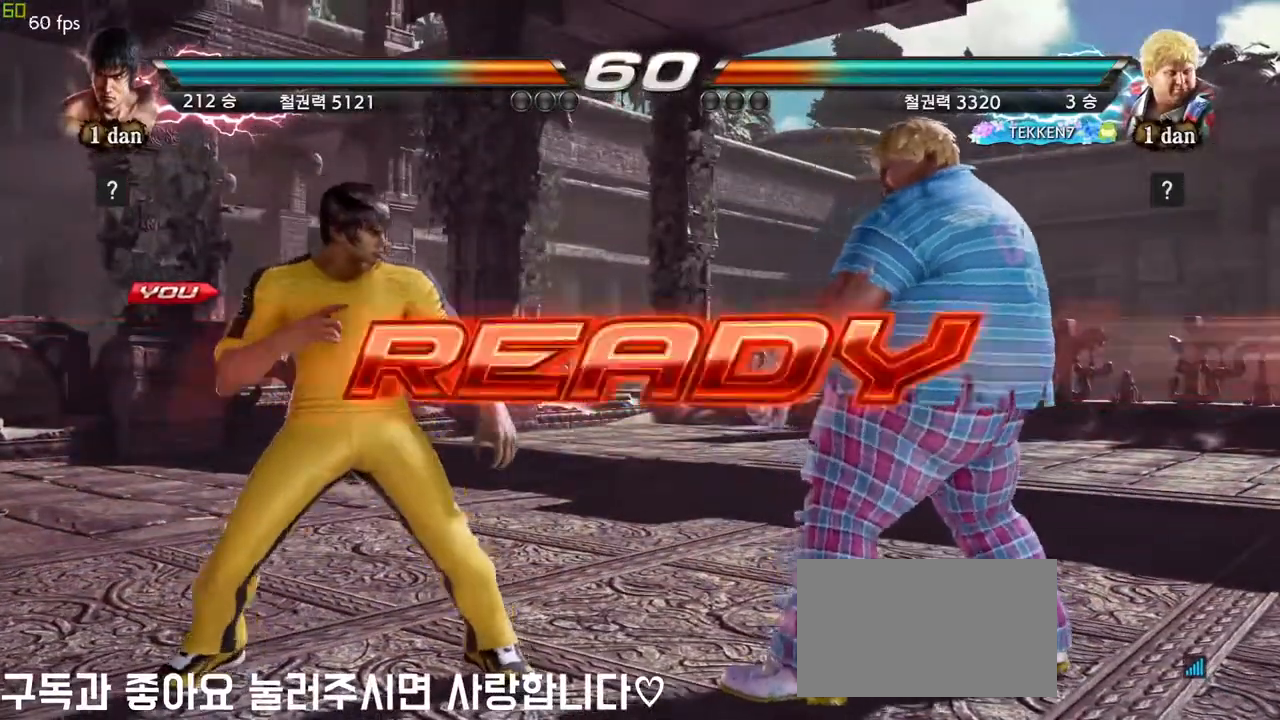
{"buttons": [], "left_stick": "center", "events": []}
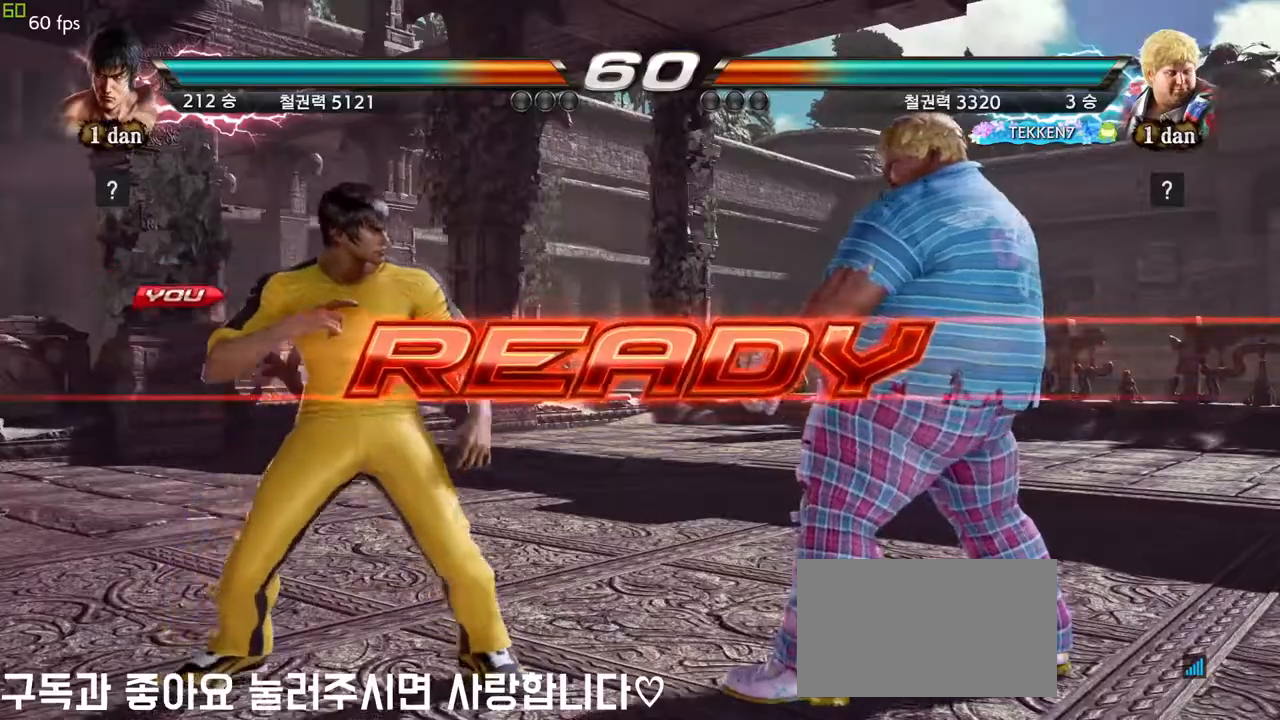
{"buttons": [], "left_stick": "center", "events": []}
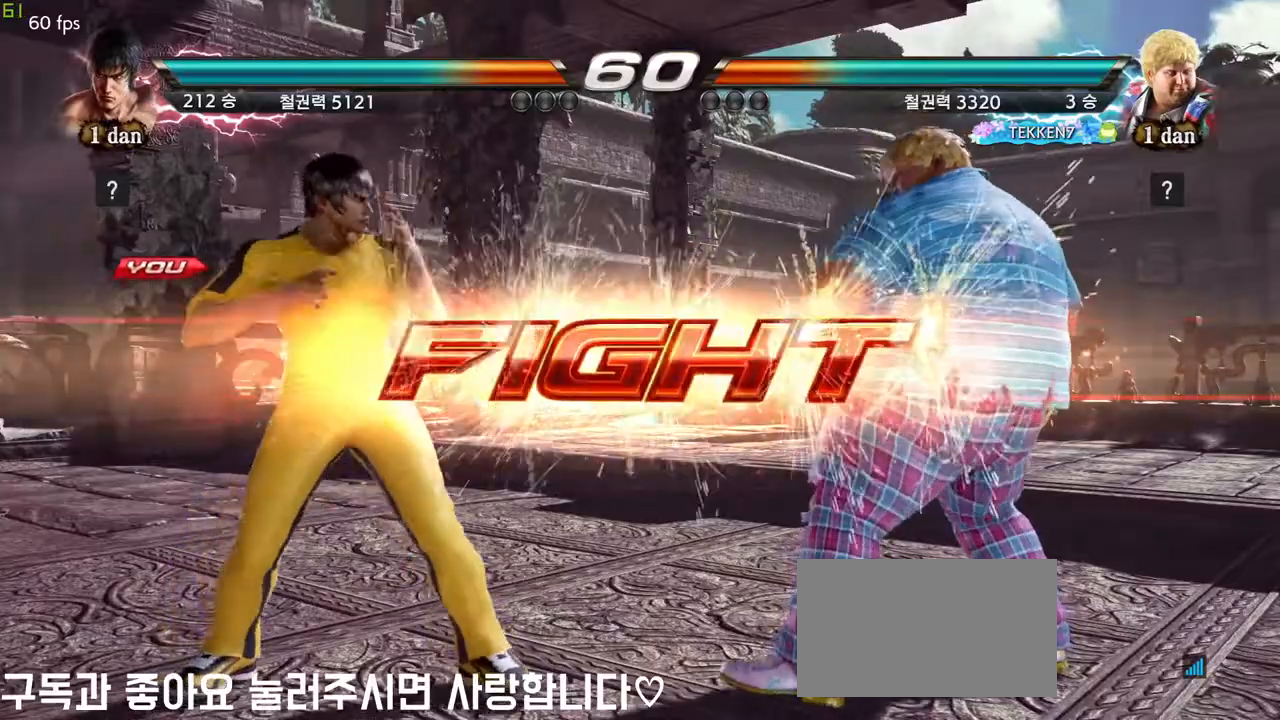
{"buttons": [], "left_stick": "center", "events": [[183, "SQUARE", "down"], [267, "TRIANGLE", "down"], [383, "SQUARE", "up"], [450, "TRIANGLE", "up"]]}
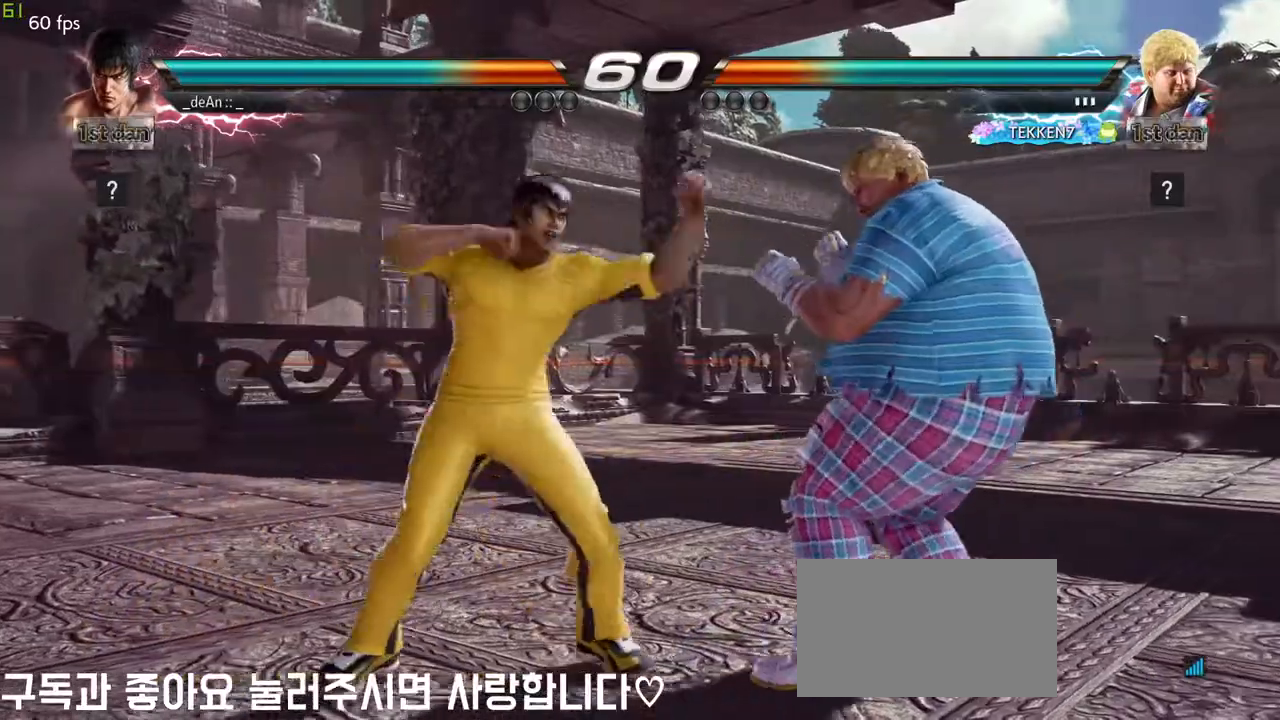
{"buttons": [], "left_stick": "left", "events": [[217, "left_stick", "left"], [317, "left_stick", "center"], [400, "left_stick", "left"]]}
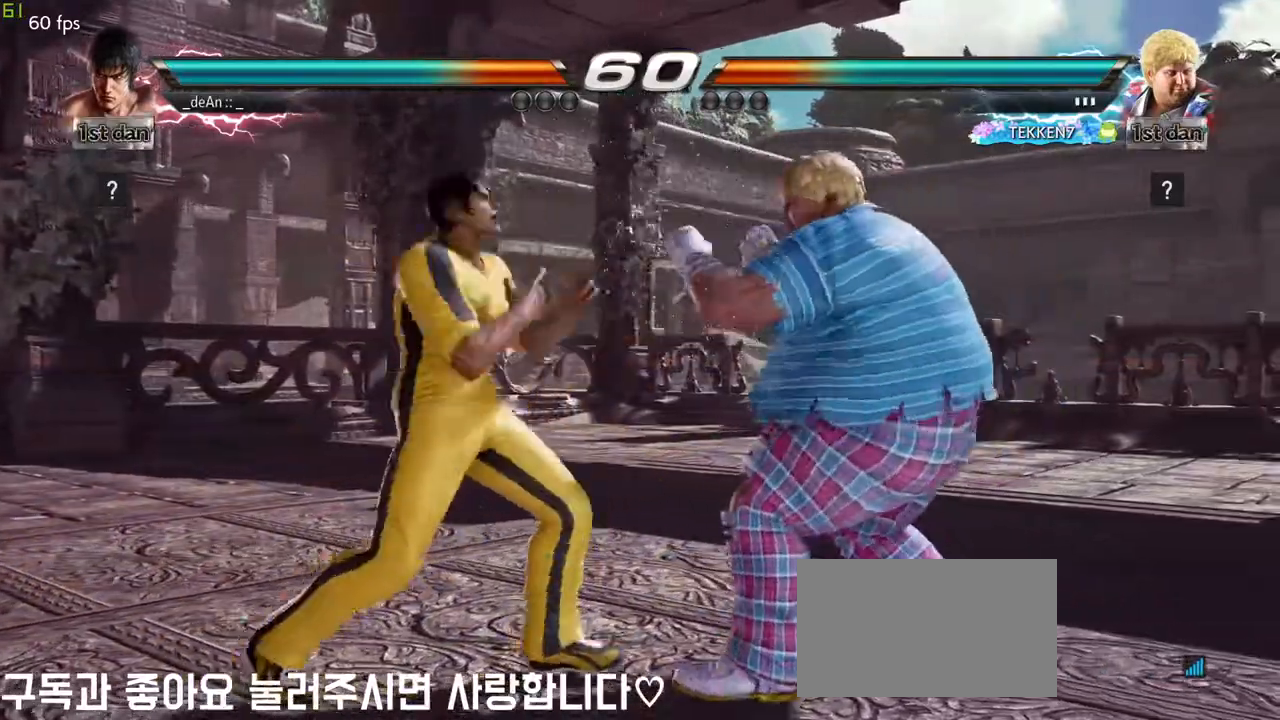
{"buttons": [], "left_stick": "left", "events": [[67, "left_stick", "down"], [217, "left_stick", "center"], [300, "left_stick", "left"]]}
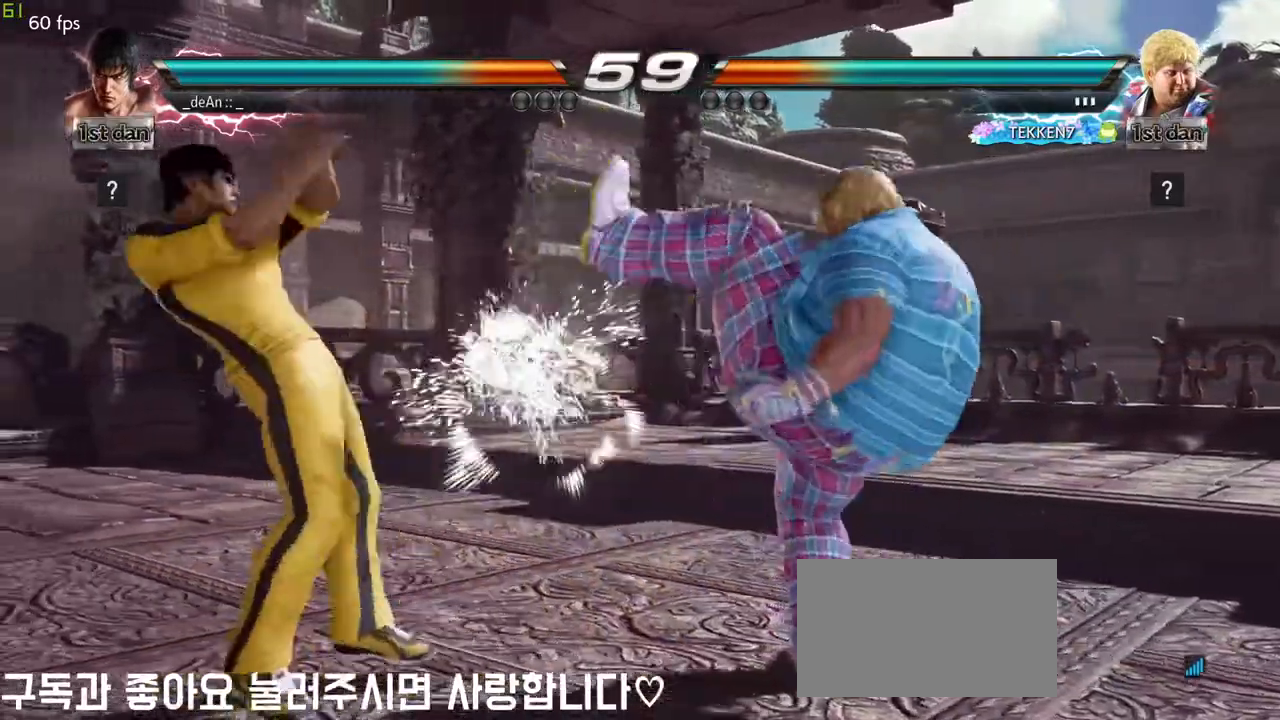
{"buttons": [], "left_stick": "center", "events": [[233, "SQUARE", "down"], [283, "left_stick", "center"], [317, "TRIANGLE", "down"], [417, "SQUARE", "up"], [450, "TRIANGLE", "up"]]}
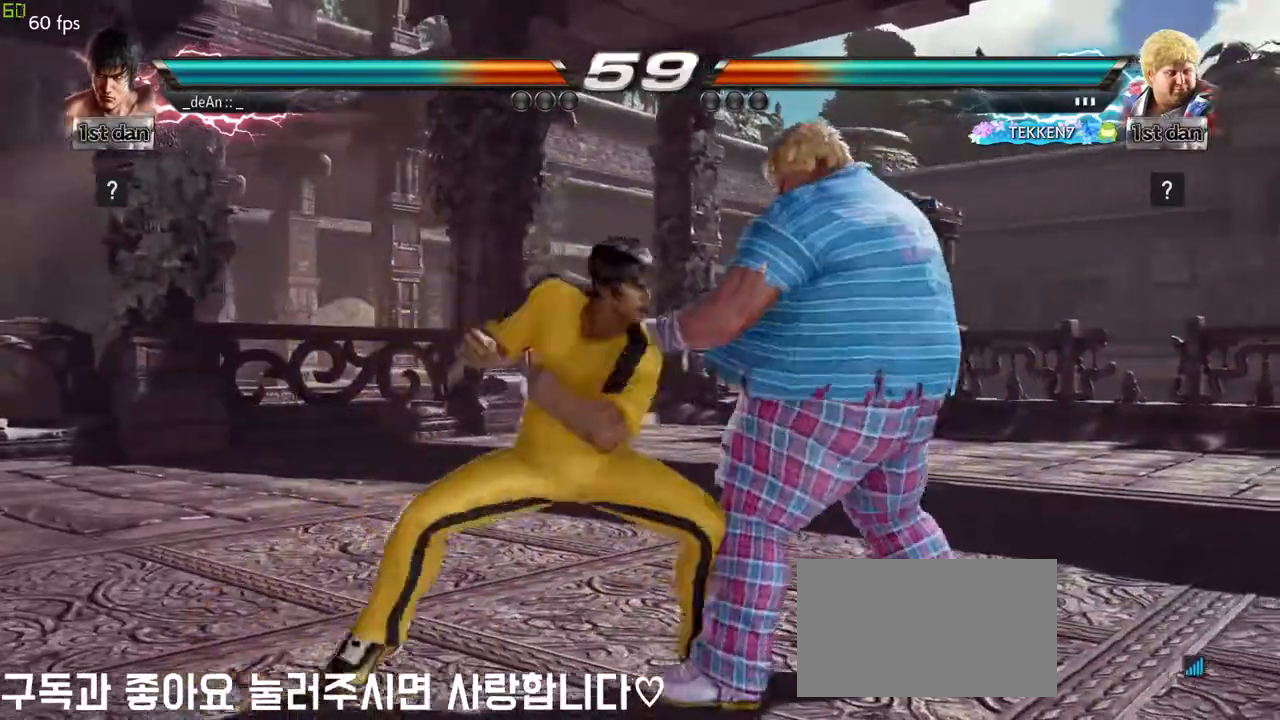
{"buttons": [], "left_stick": "center", "events": []}
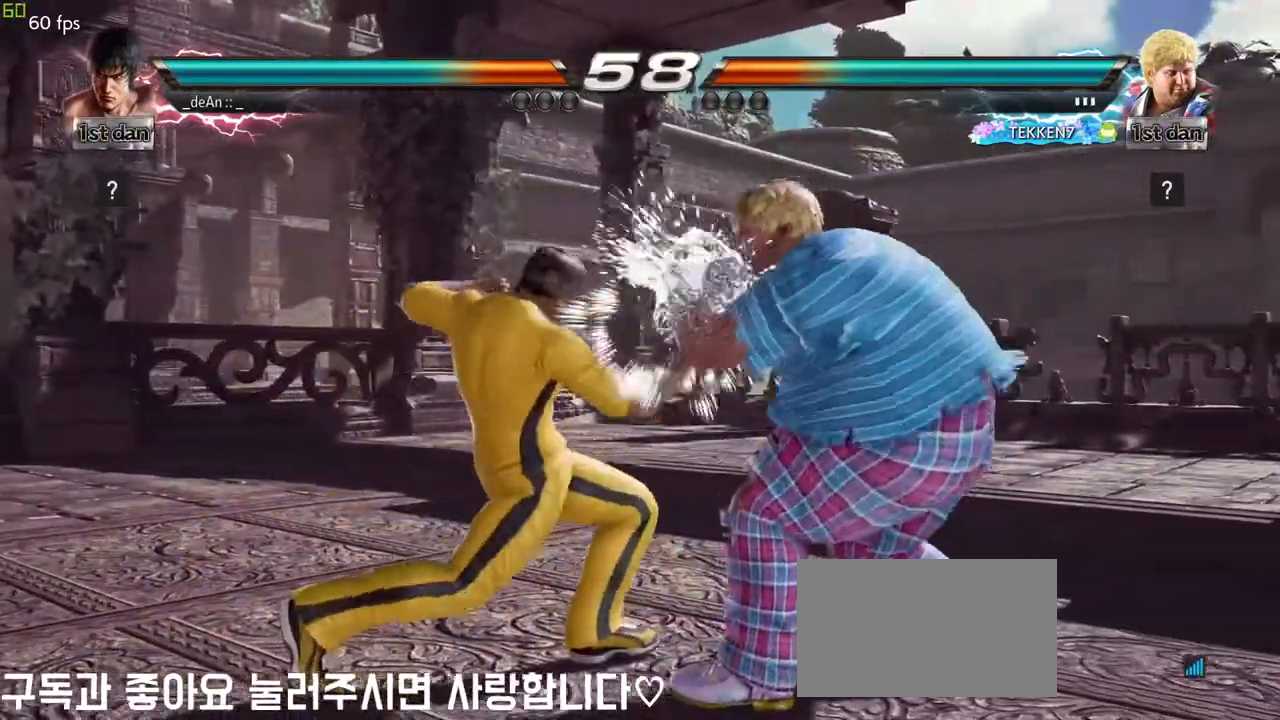
{"buttons": [], "left_stick": "center", "events": [[167, "SQUARE", "down"], [367, "SQUARE", "up"]]}
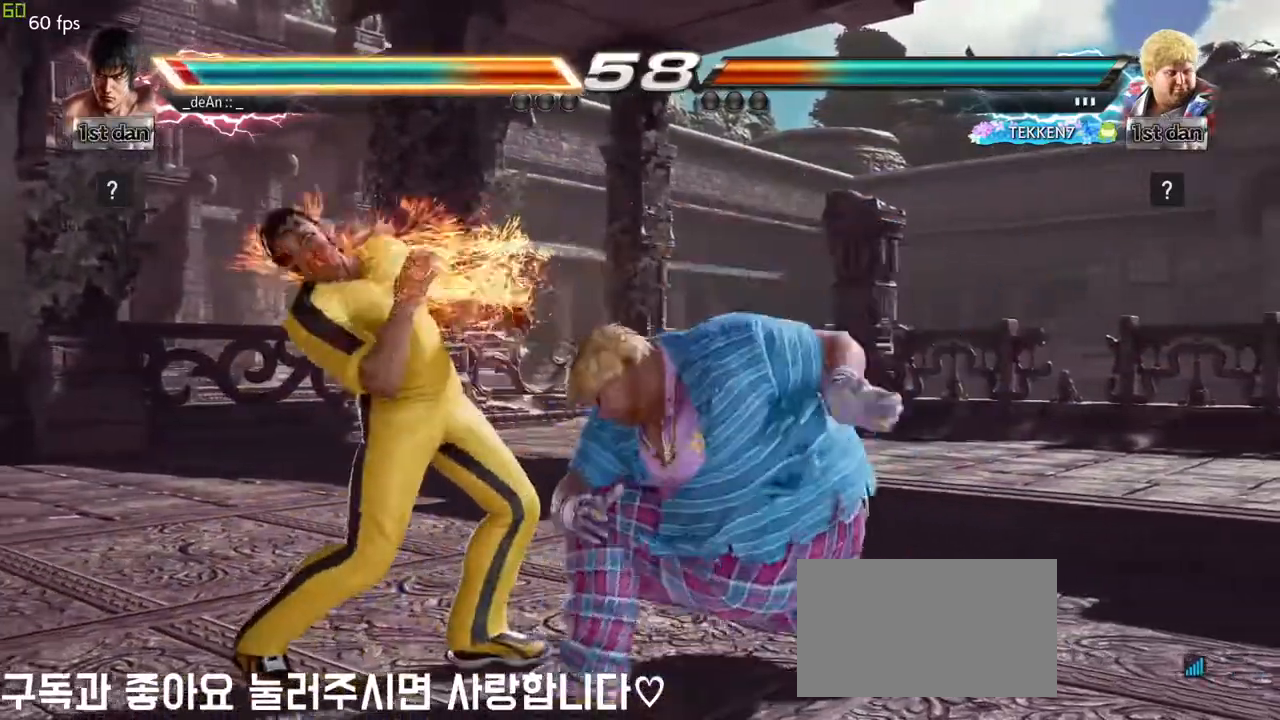
{"buttons": [], "left_stick": "left", "events": [[17, "left_stick", "left"]]}
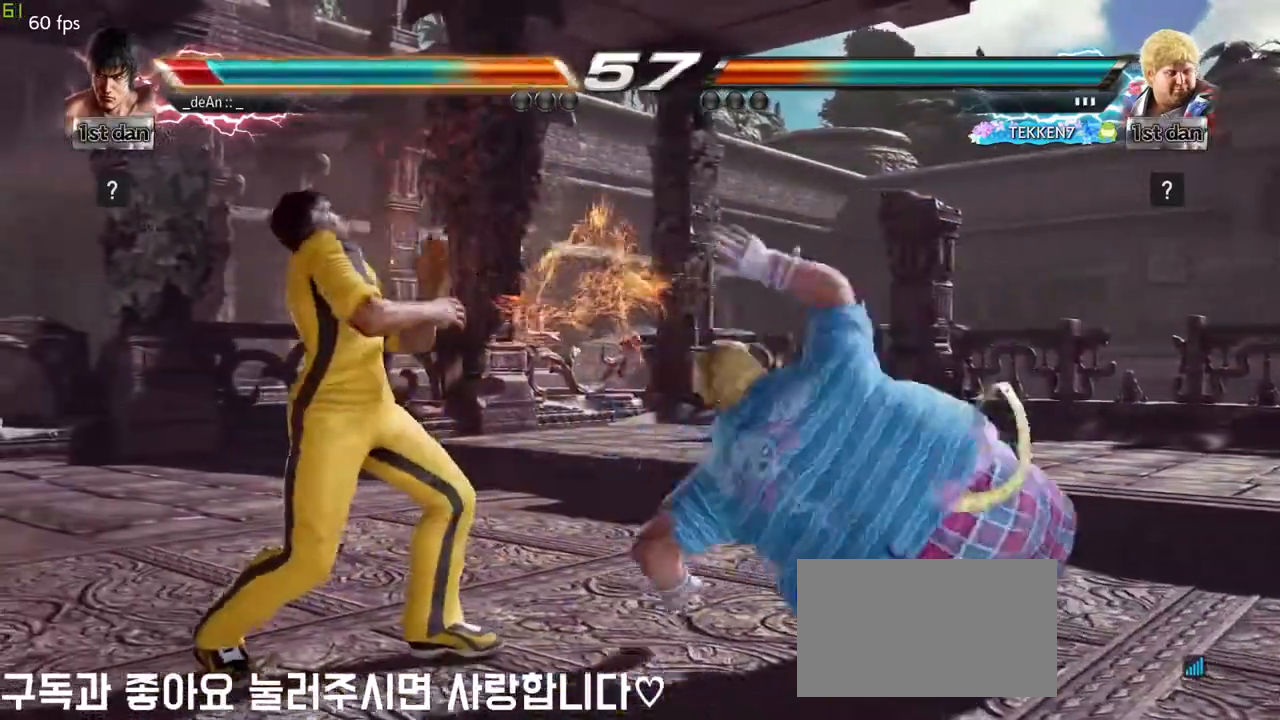
{"buttons": [], "left_stick": "center", "events": [[400, "left_stick", "center"]]}
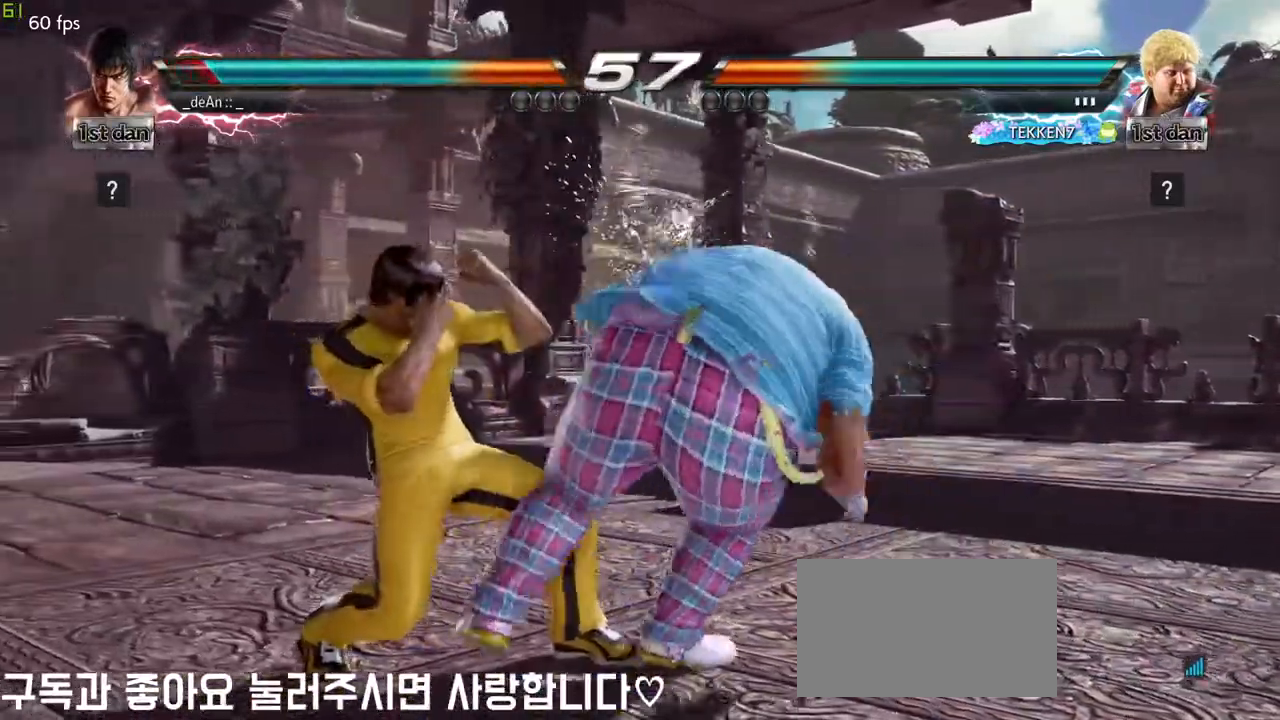
{"buttons": [], "left_stick": "center", "events": [[33, "CIRCLE", "down"], [267, "CIRCLE", "up"]]}
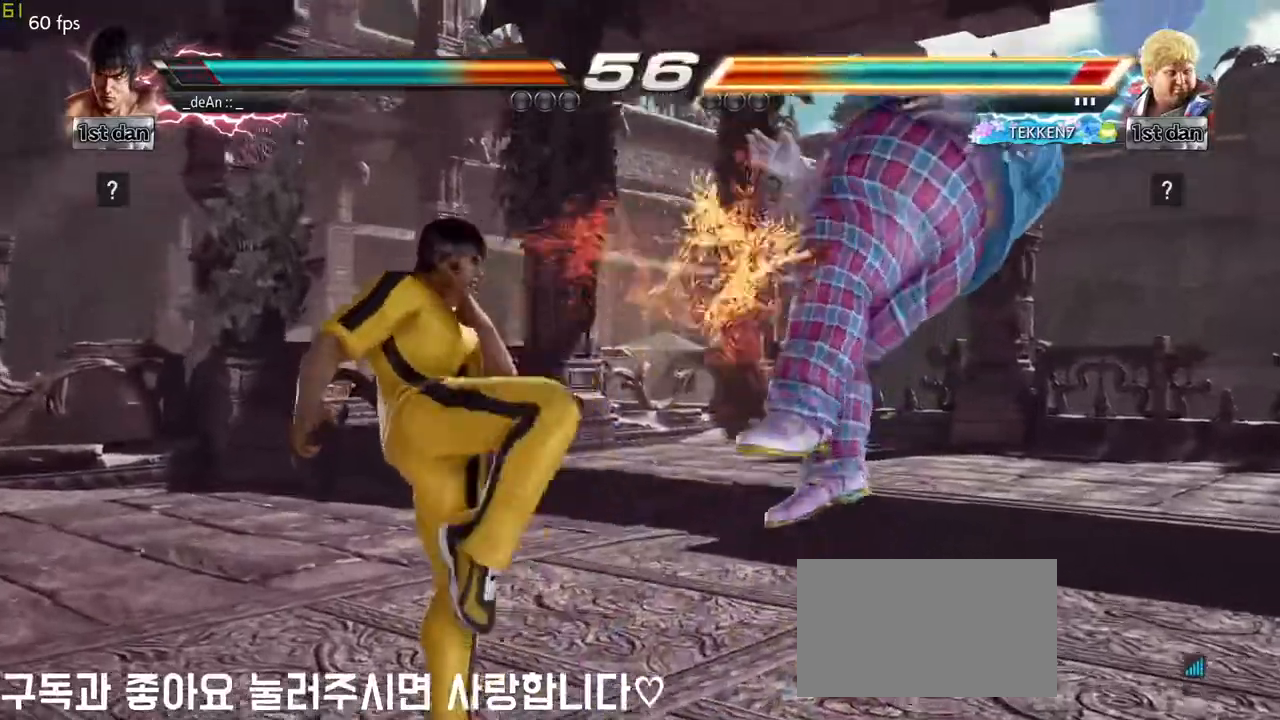
{"buttons": [], "left_stick": "center", "events": [[17, "left_stick", "down-left"], [83, "CROSS", "down"], [200, "CROSS", "up"], [283, "left_stick", "center"]]}
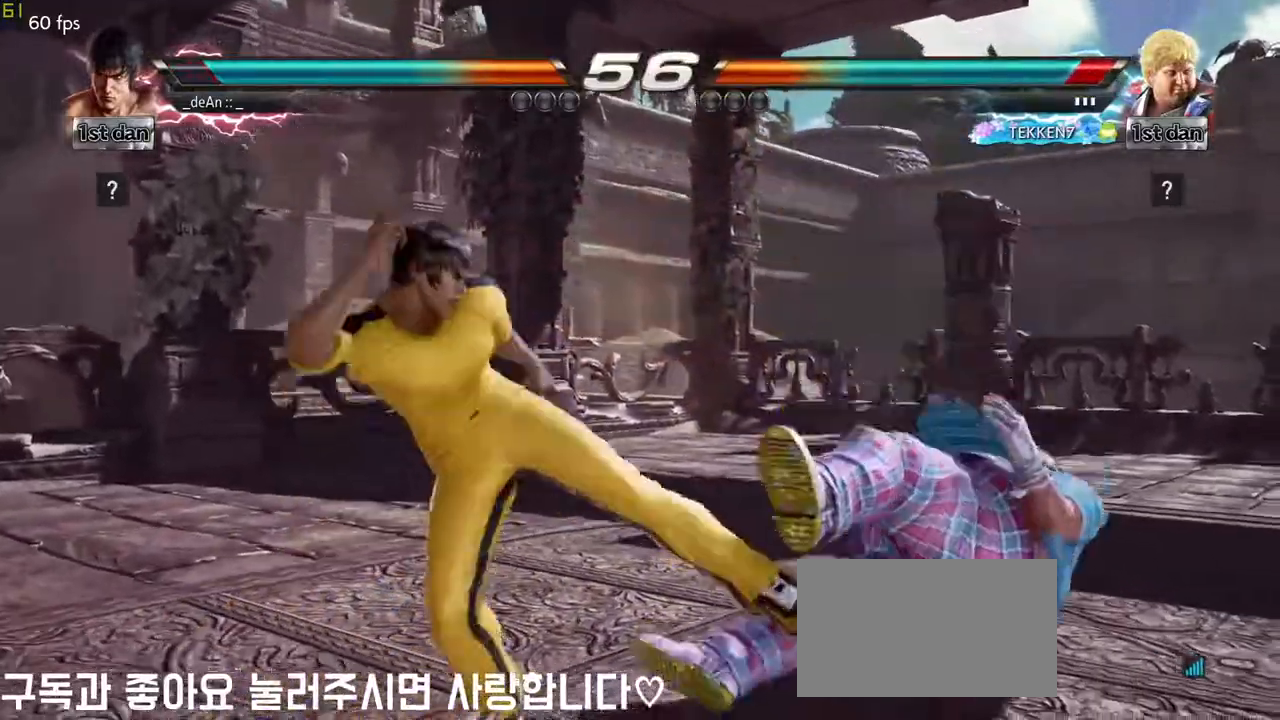
{"buttons": [], "left_stick": "right", "events": [[367, "left_stick", "right"], [417, "left_stick", "center"], [500, "left_stick", "right"]]}
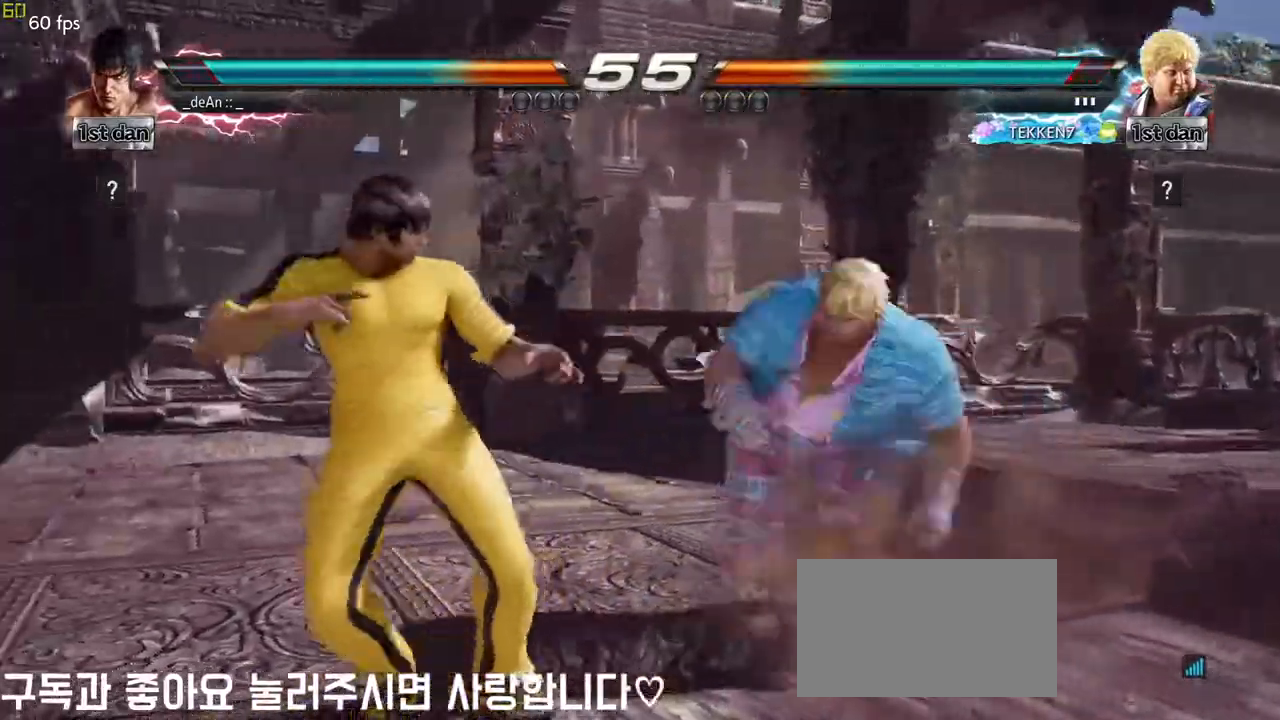
{"buttons": [], "left_stick": "center", "events": [[67, "CROSS", "down"], [200, "CROSS", "up"], [217, "left_stick", "center"]]}
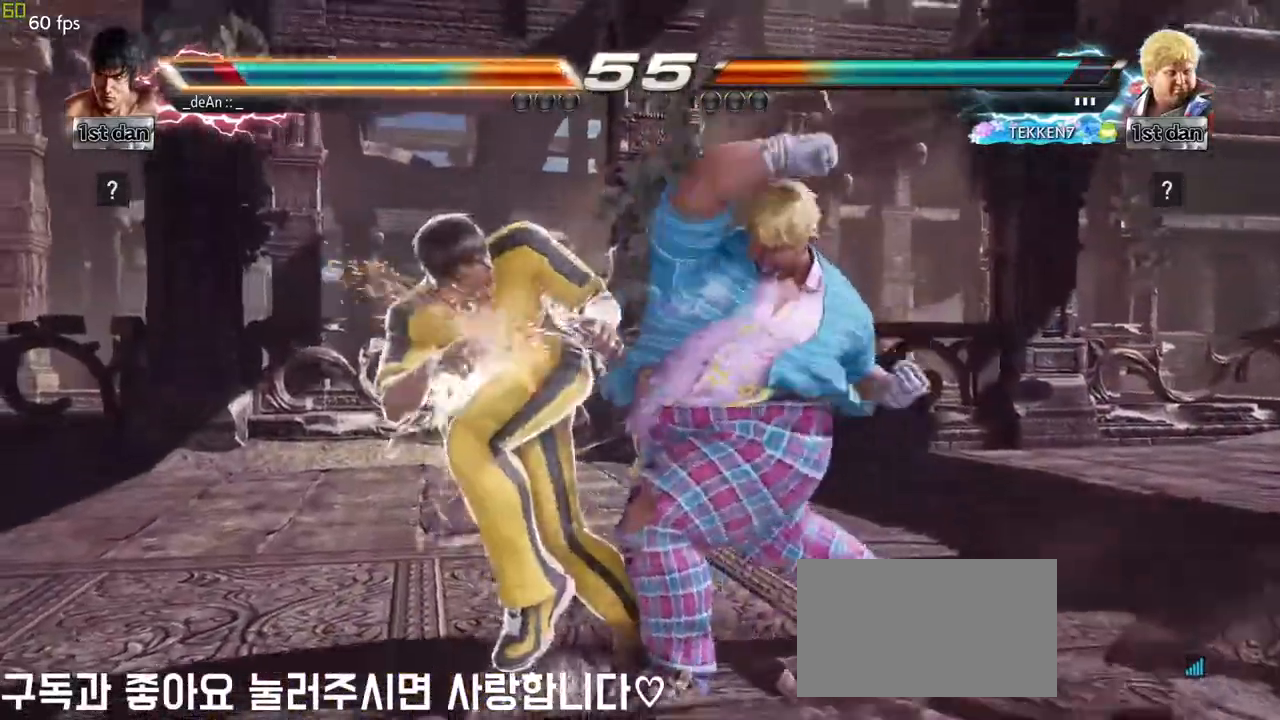
{"buttons": [], "left_stick": "left", "events": [[233, "left_stick", "left"]]}
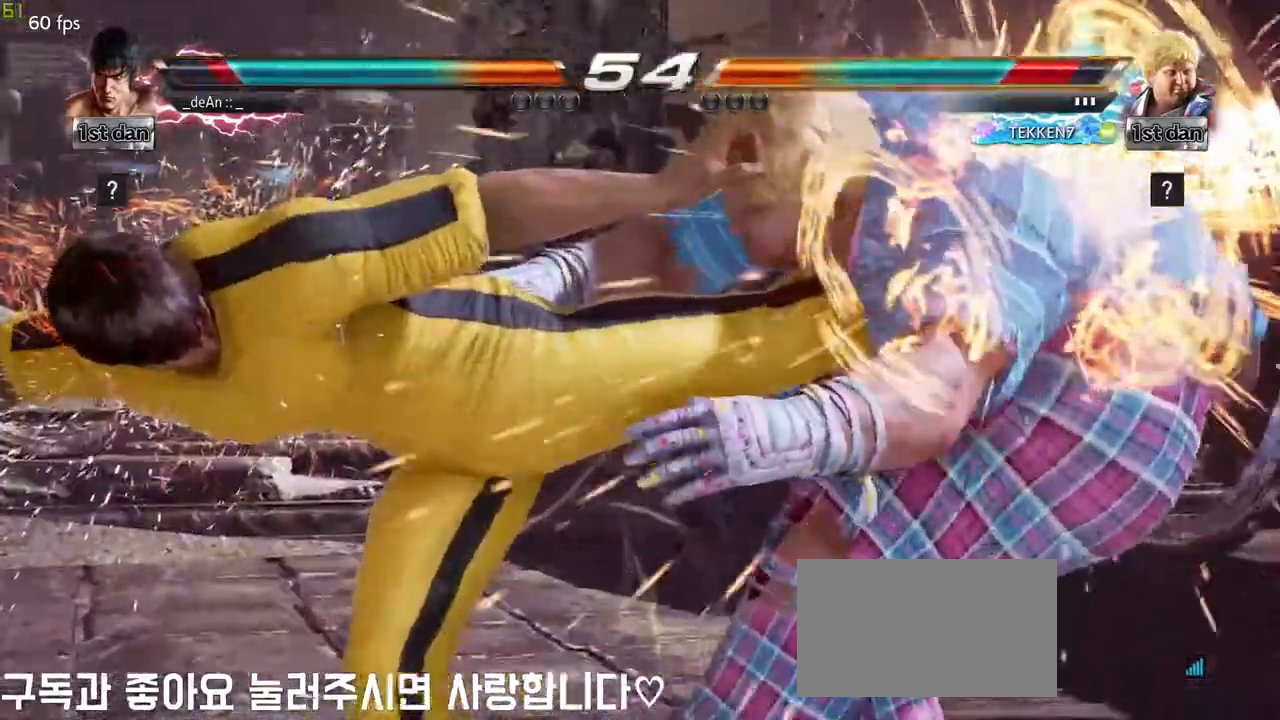
{"buttons": [], "left_stick": "right", "events": [[117, "left_stick", "center"], [167, "SQUARE", "down"], [367, "SQUARE", "up"], [483, "left_stick", "right"]]}
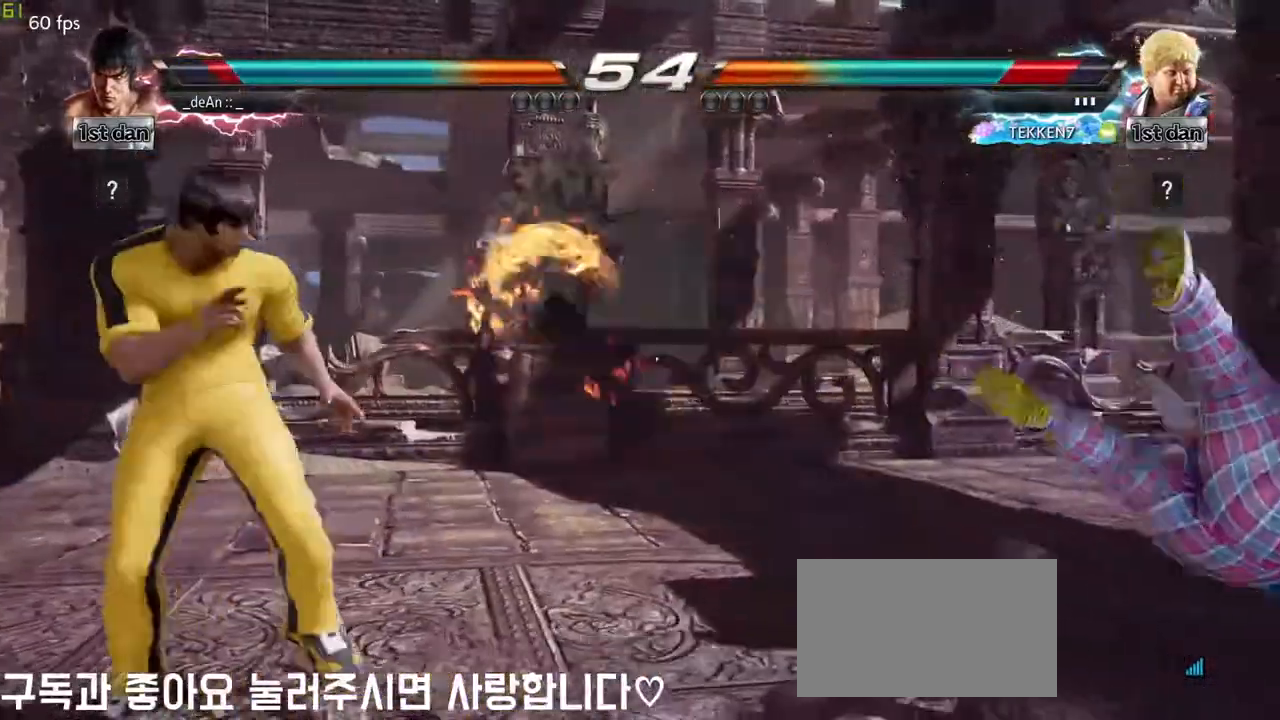
{"buttons": [], "left_stick": "left", "events": [[67, "left_stick", "center"], [150, "left_stick", "right"], [267, "left_stick", "center"], [317, "left_stick", "left"], [417, "left_stick", "center"], [483, "left_stick", "left"]]}
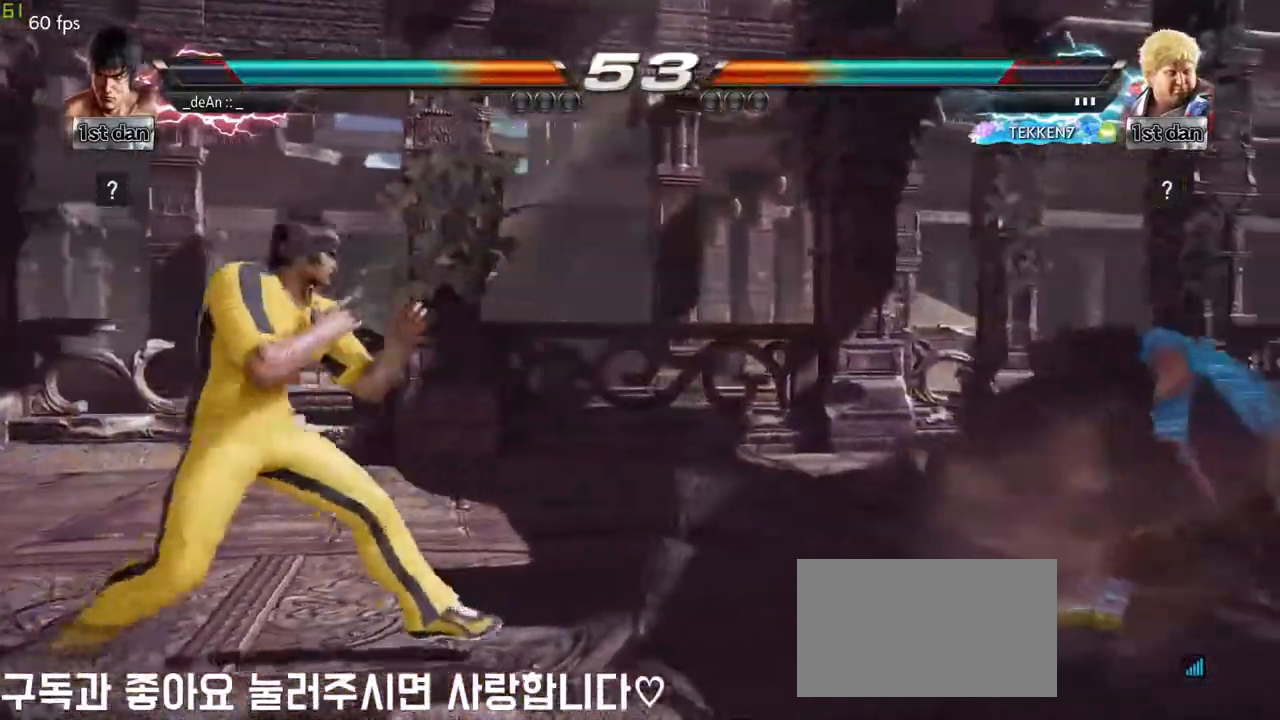
{"buttons": [], "left_stick": "right", "events": [[133, "left_stick", "down"], [217, "left_stick", "left"], [417, "left_stick", "center"], [500, "left_stick", "right"]]}
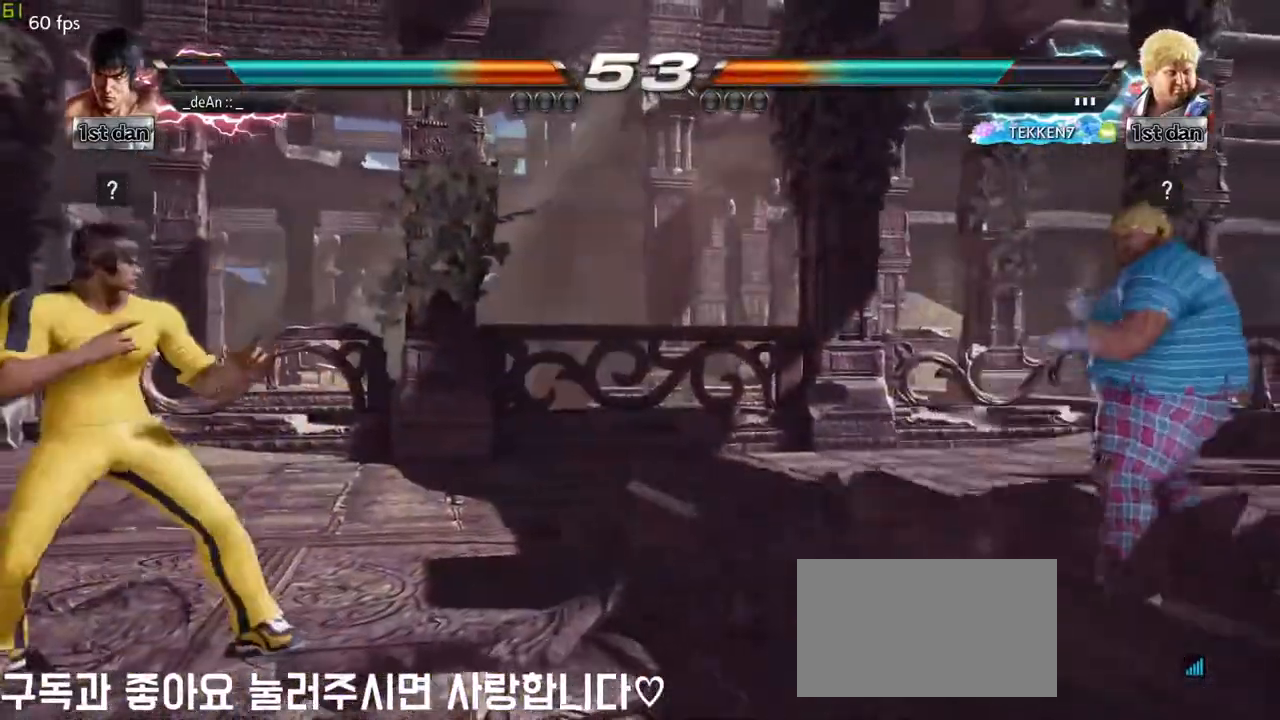
{"buttons": ["SQUARE", "TRIANGLE"], "left_stick": "right", "events": [[67, "left_stick", "center"], [133, "left_stick", "right"], [433, "SQUARE", "down"], [433, "TRIANGLE", "down"]]}
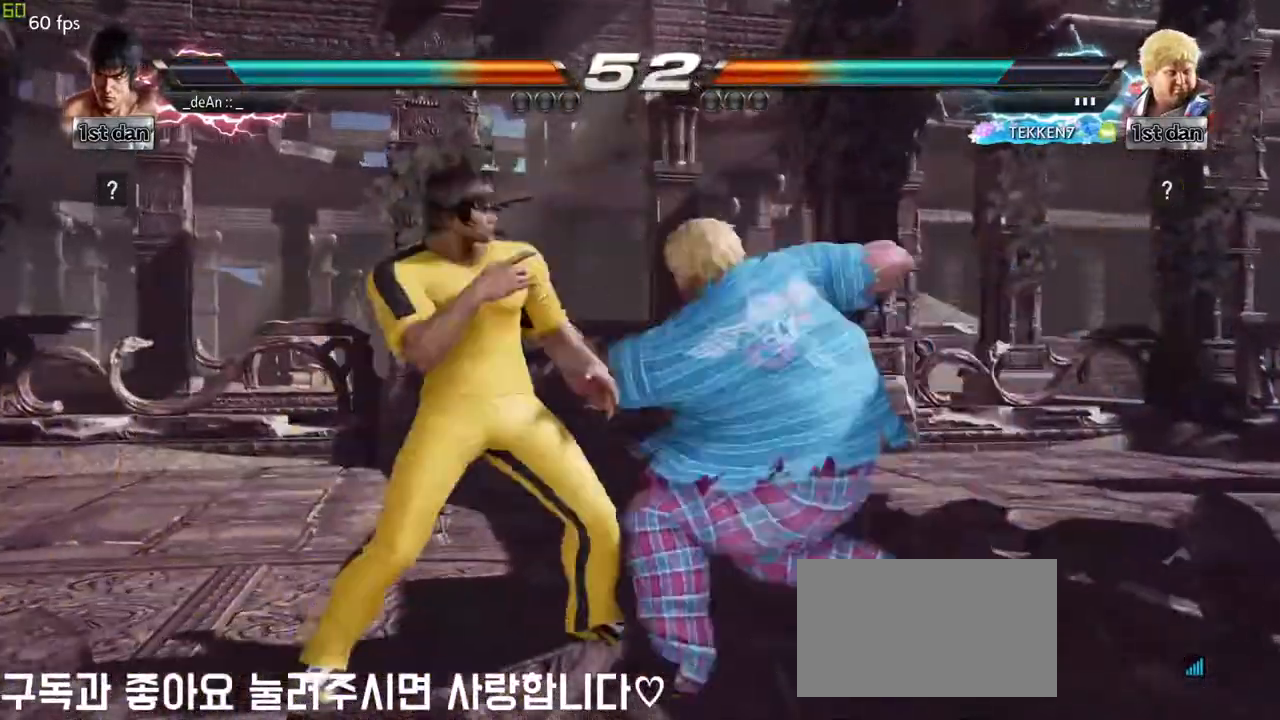
{"buttons": [], "left_stick": "left", "events": [[50, "SQUARE", "up"], [83, "TRIANGLE", "up"], [117, "left_stick", "center"], [400, "left_stick", "left"]]}
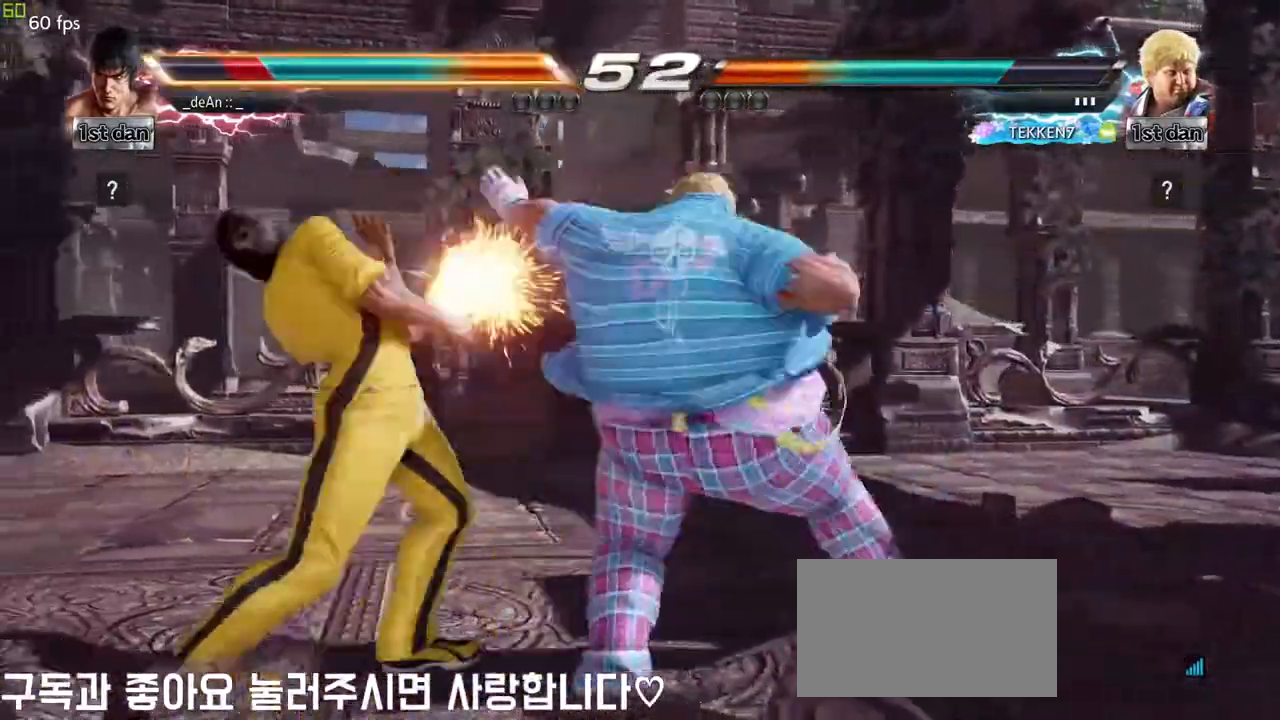
{"buttons": [], "left_stick": "left", "events": []}
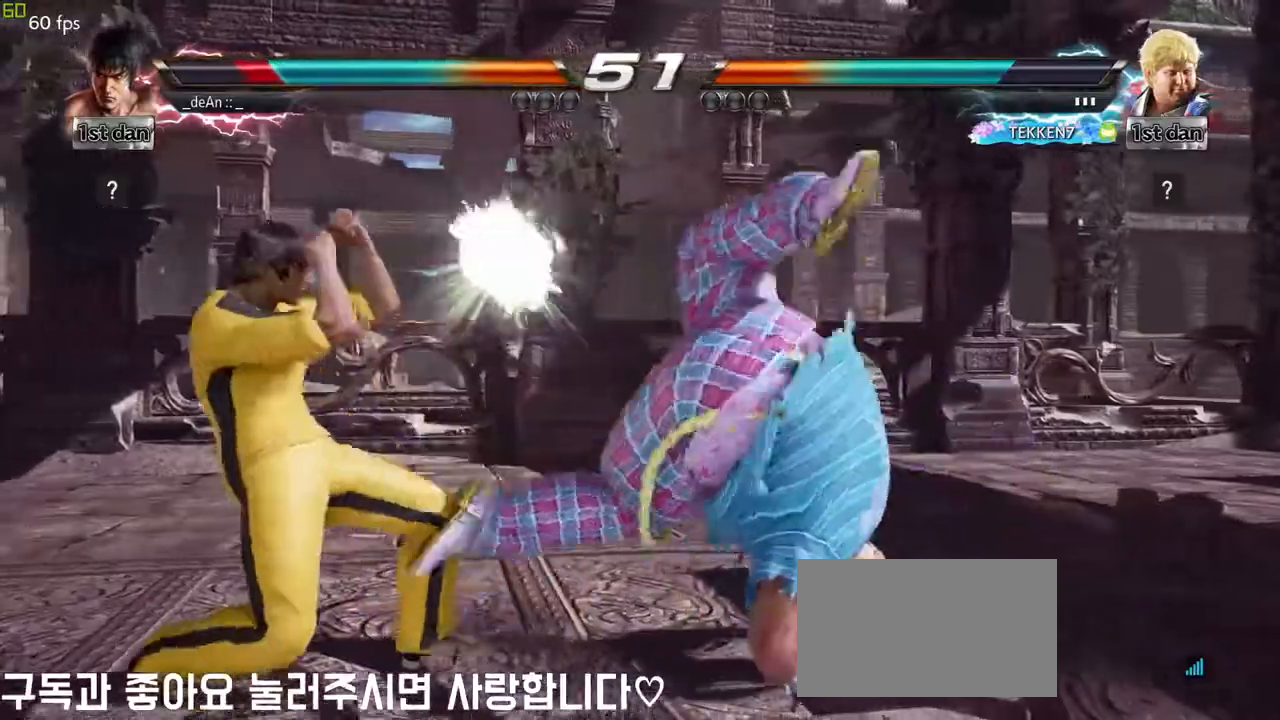
{"buttons": [], "left_stick": "center", "events": [[133, "left_stick", "center"], [233, "CIRCLE", "down"], [467, "CIRCLE", "up"]]}
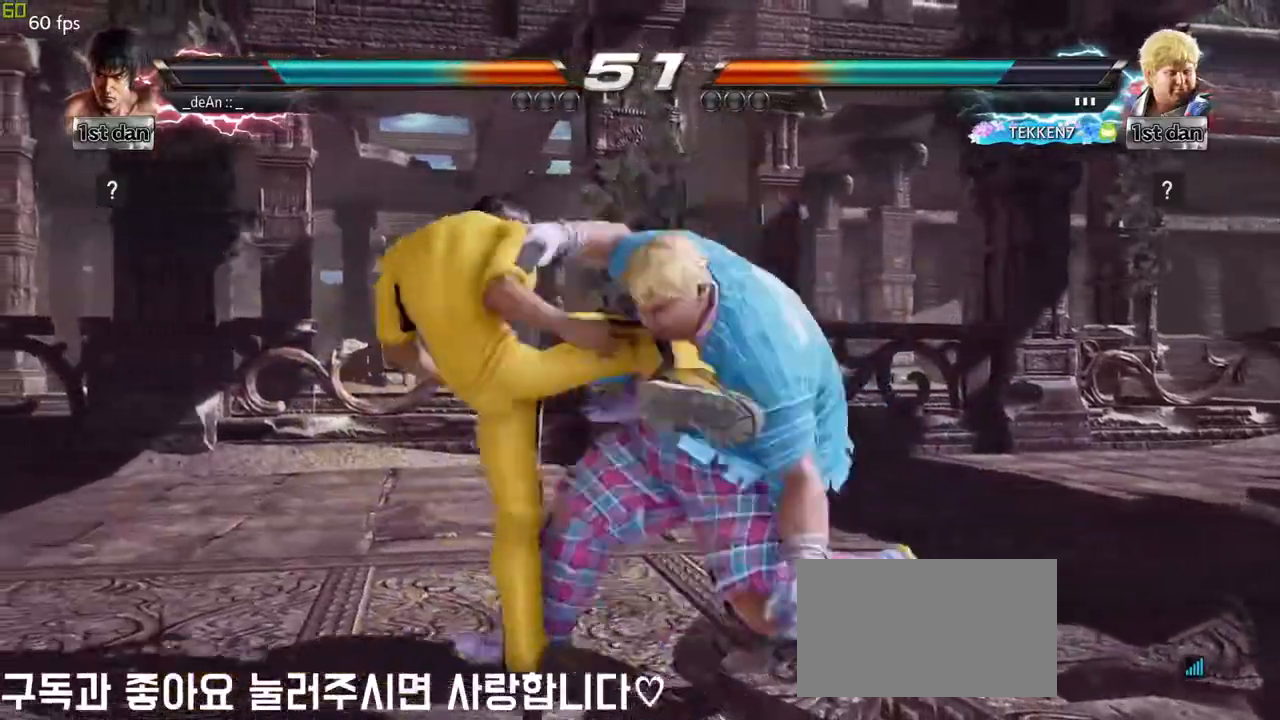
{"buttons": [], "left_stick": "left", "events": [[250, "left_stick", "left"], [350, "TRIANGLE", "down"], [467, "TRIANGLE", "up"]]}
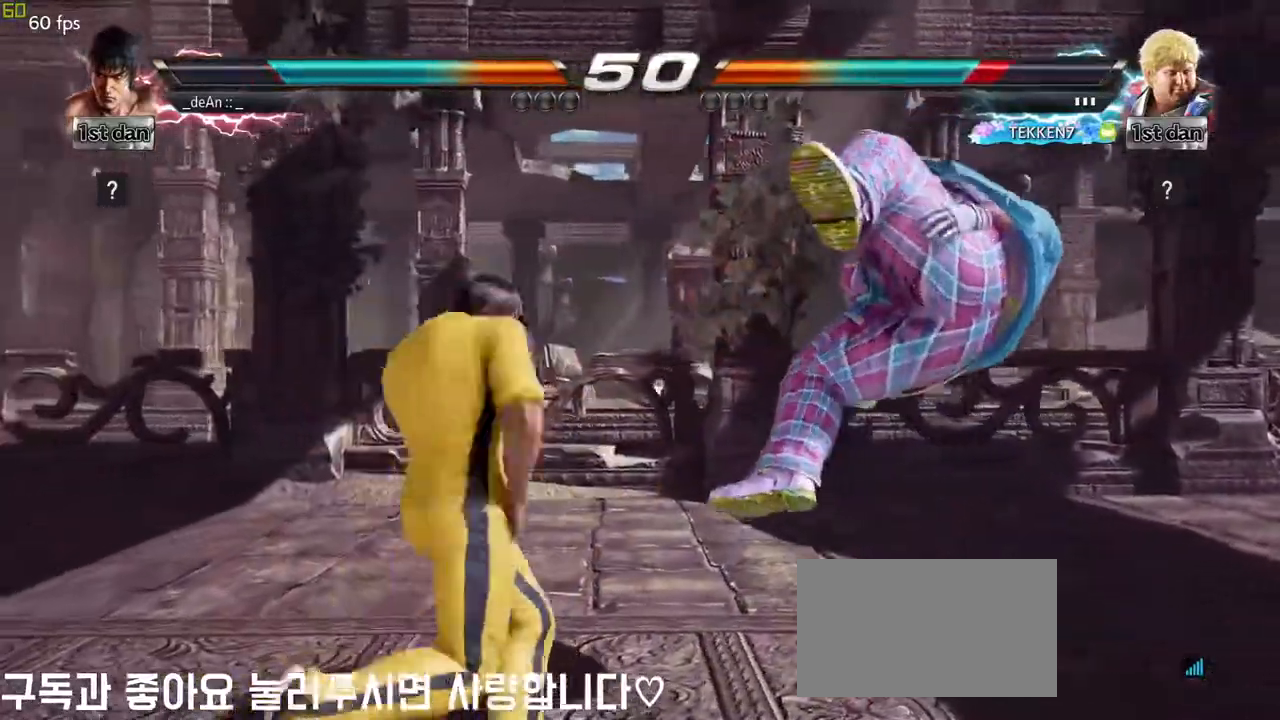
{"buttons": ["TRIANGLE"], "left_stick": "left", "events": [[500, "TRIANGLE", "down"]]}
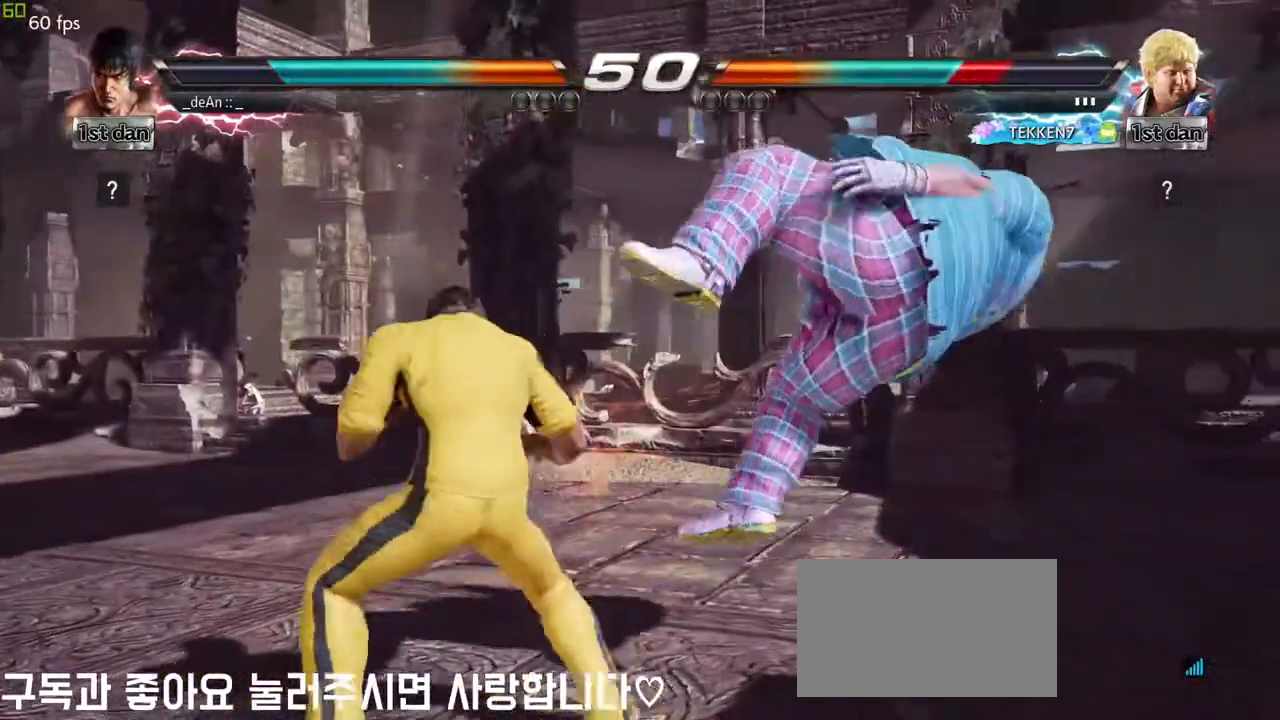
{"buttons": [], "left_stick": "center", "events": [[117, "TRIANGLE", "up"], [217, "SQUARE", "down"], [383, "SQUARE", "up"], [450, "left_stick", "center"]]}
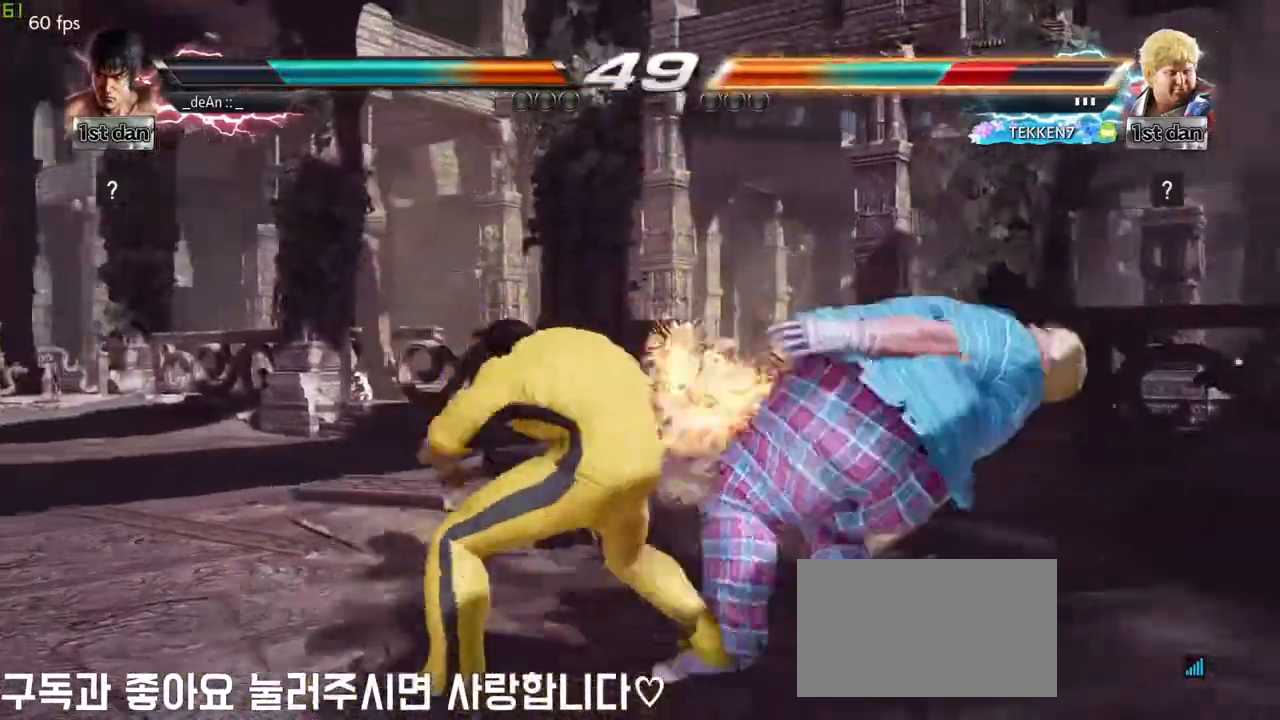
{"buttons": [], "left_stick": "center", "events": []}
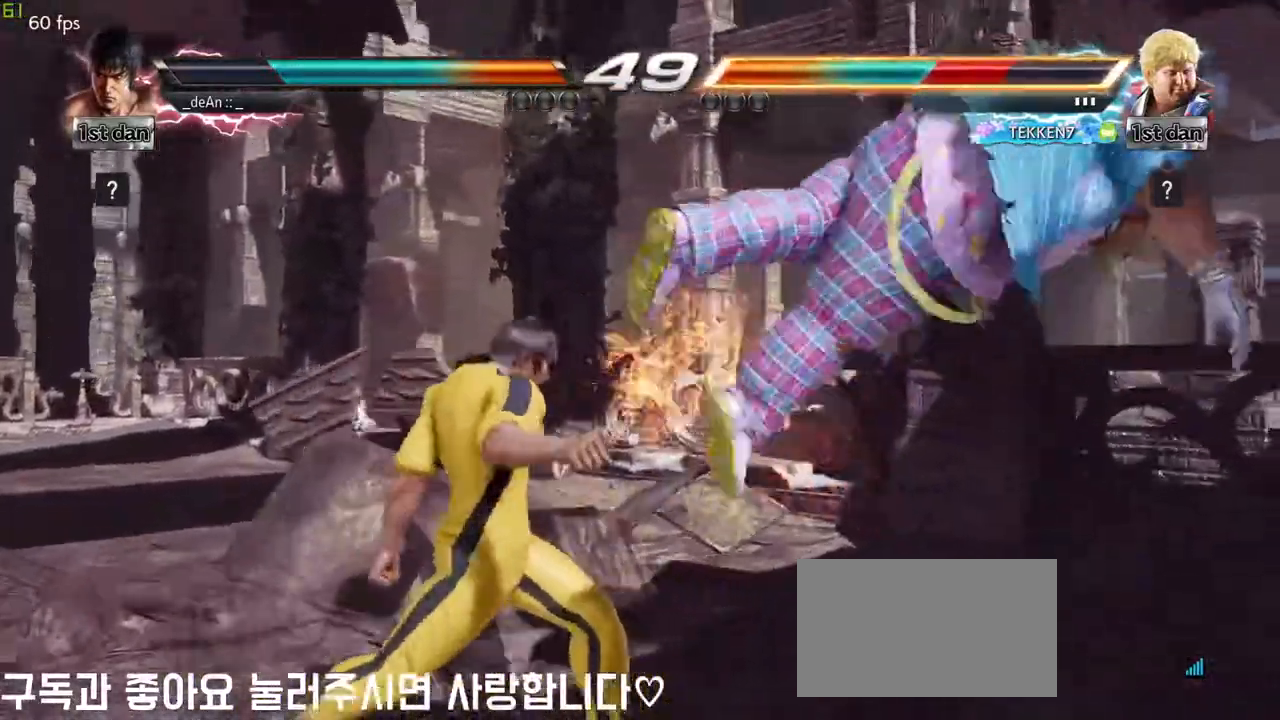
{"buttons": [], "left_stick": "center", "events": [[100, "left_stick", "down"], [133, "TRIANGLE", "down"], [150, "SQUARE", "down"], [183, "SQUARE", "up"], [200, "TRIANGLE", "up"], [250, "left_stick", "right"], [267, "CIRCLE", "down"], [300, "left_stick", "center"], [350, "CIRCLE", "up"]]}
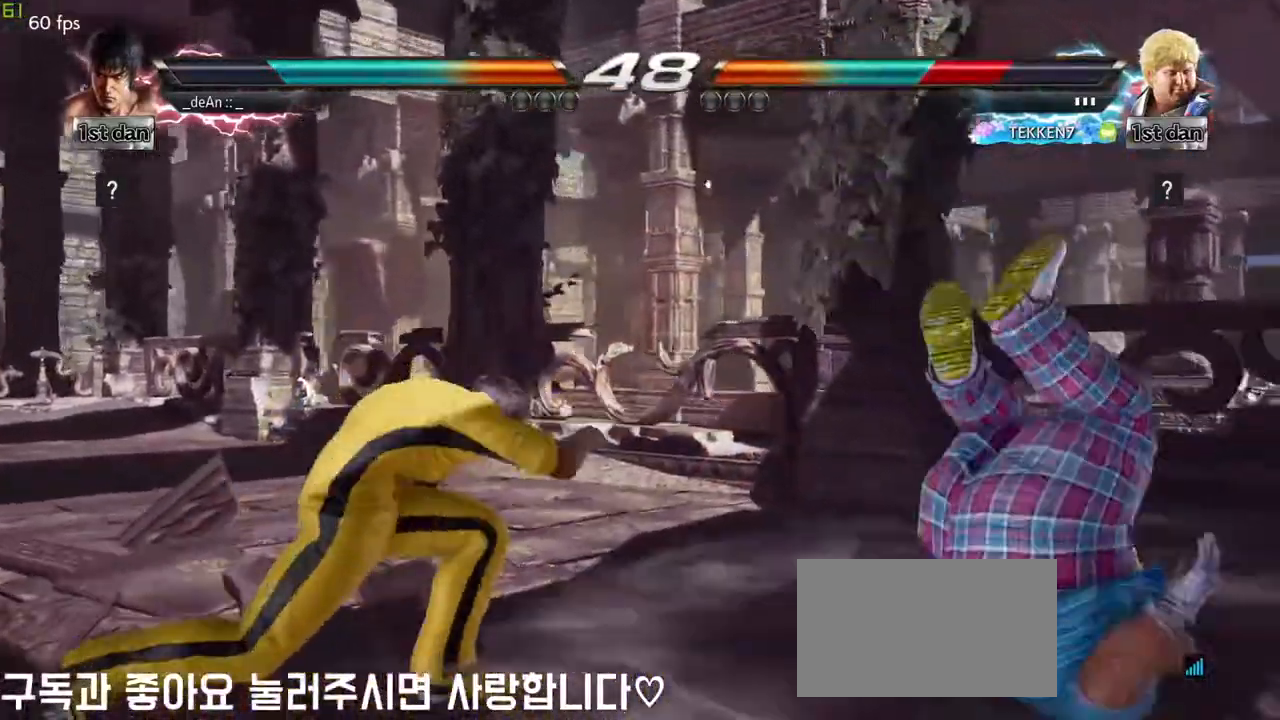
{"buttons": [], "left_stick": "center", "events": [[367, "left_stick", "right"], [450, "left_stick", "center"]]}